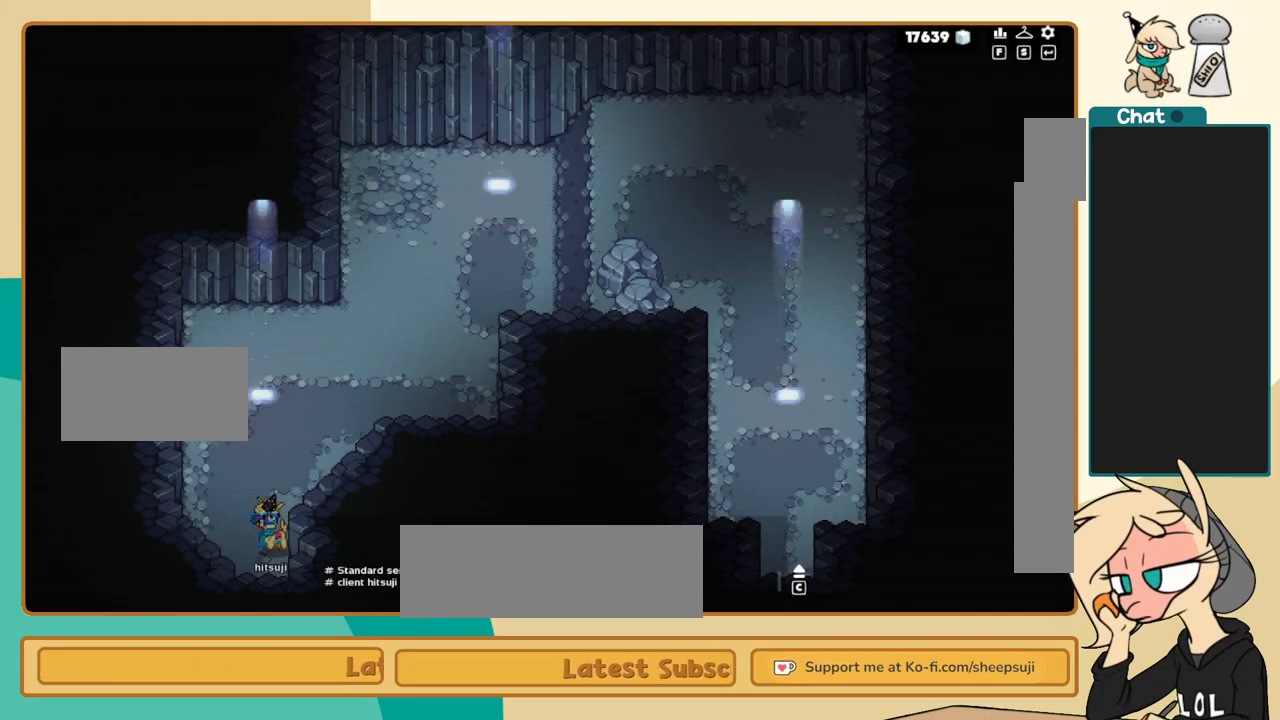
Gameplay with keyboard; each line is a JSON object with the keys held at the frame after it. "events" lists presses ("down") and releases ("up") of "a", "c", "d", "i", "j", "k", "l", "s", "x" and "z" between this image and that frame as [ms after this image, input, new state], when the widget could be followed in between. No other keys are recorded. Mouse input is not recorded.
{"keys": ["k"], "events": []}
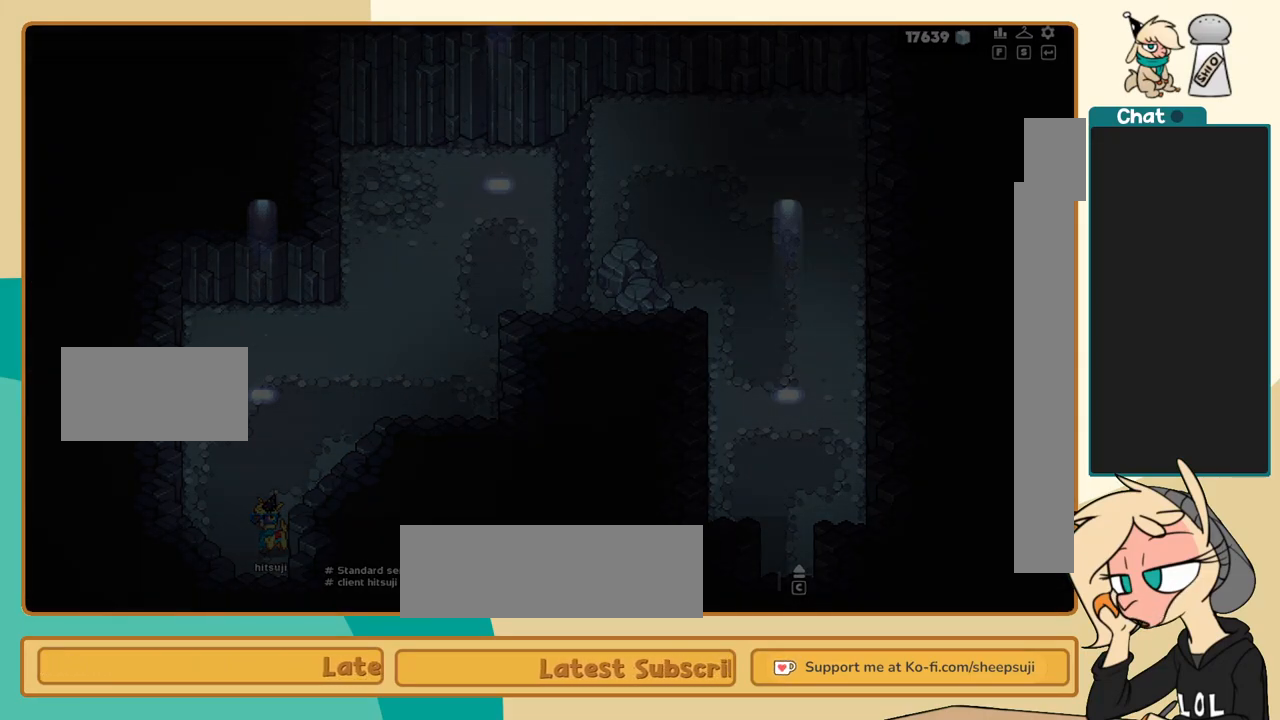
{"keys": ["k"], "events": []}
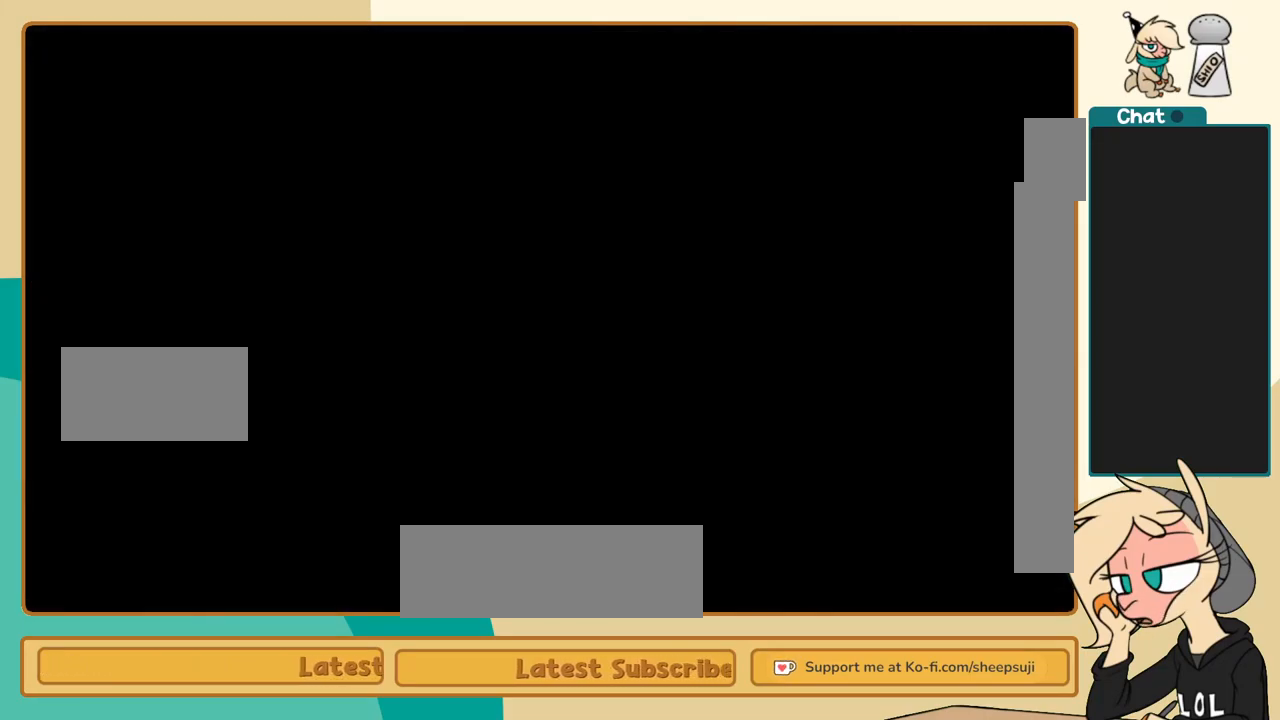
{"keys": ["k", "l"], "events": [[400, "l", "down"]]}
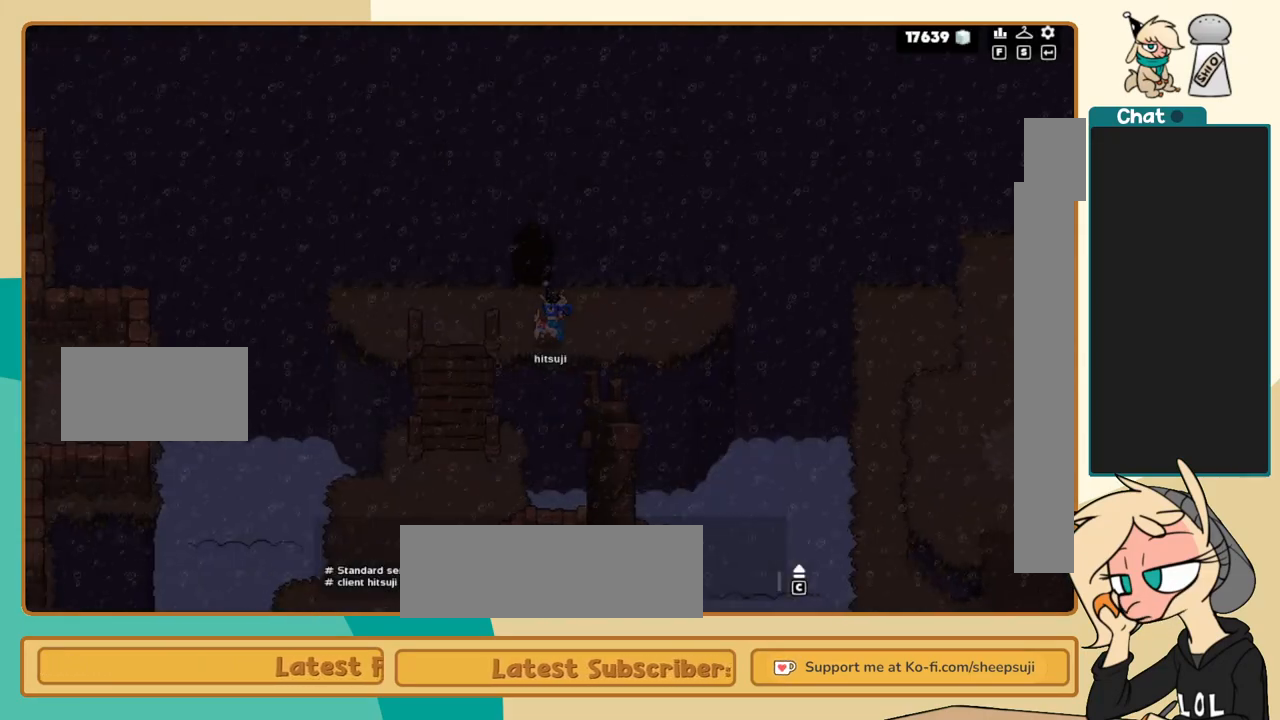
{"keys": ["j"], "events": [[33, "l", "up"], [83, "j", "down"], [317, "k", "up"], [467, "i", "down"], [500, "i", "up"]]}
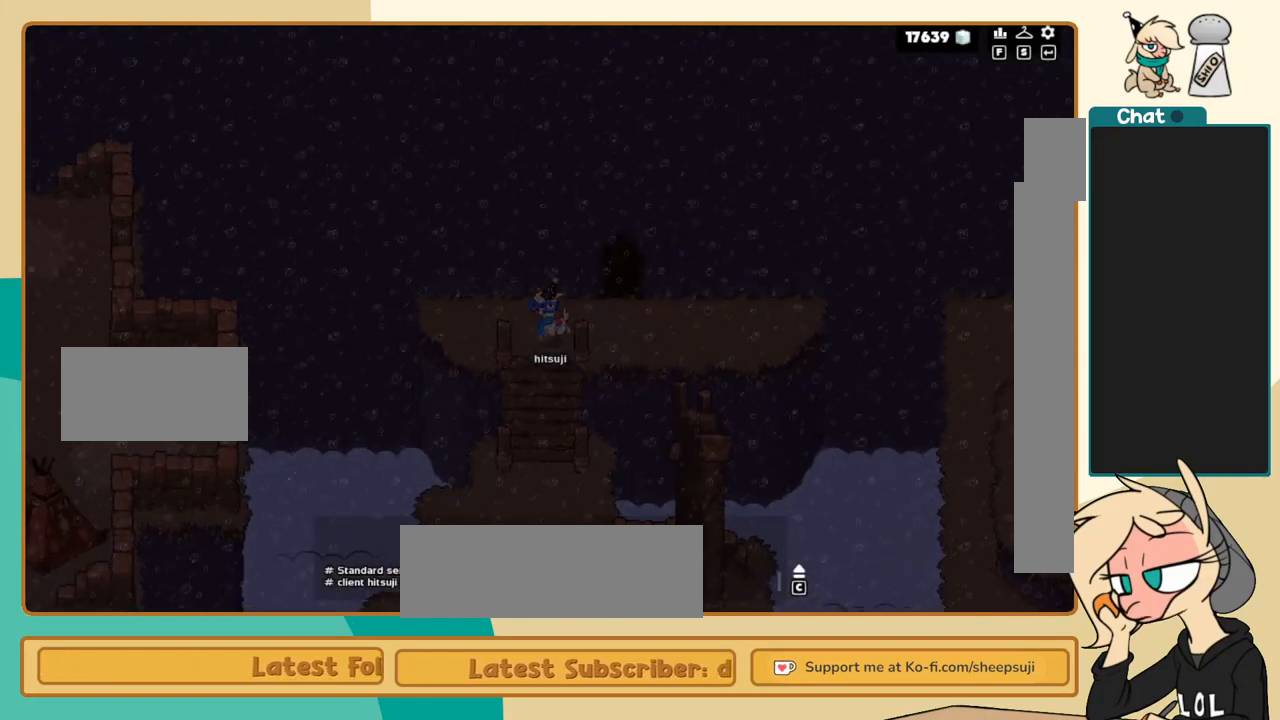
{"keys": ["k", "l"], "events": [[100, "k", "down"], [200, "j", "up"], [333, "l", "down"]]}
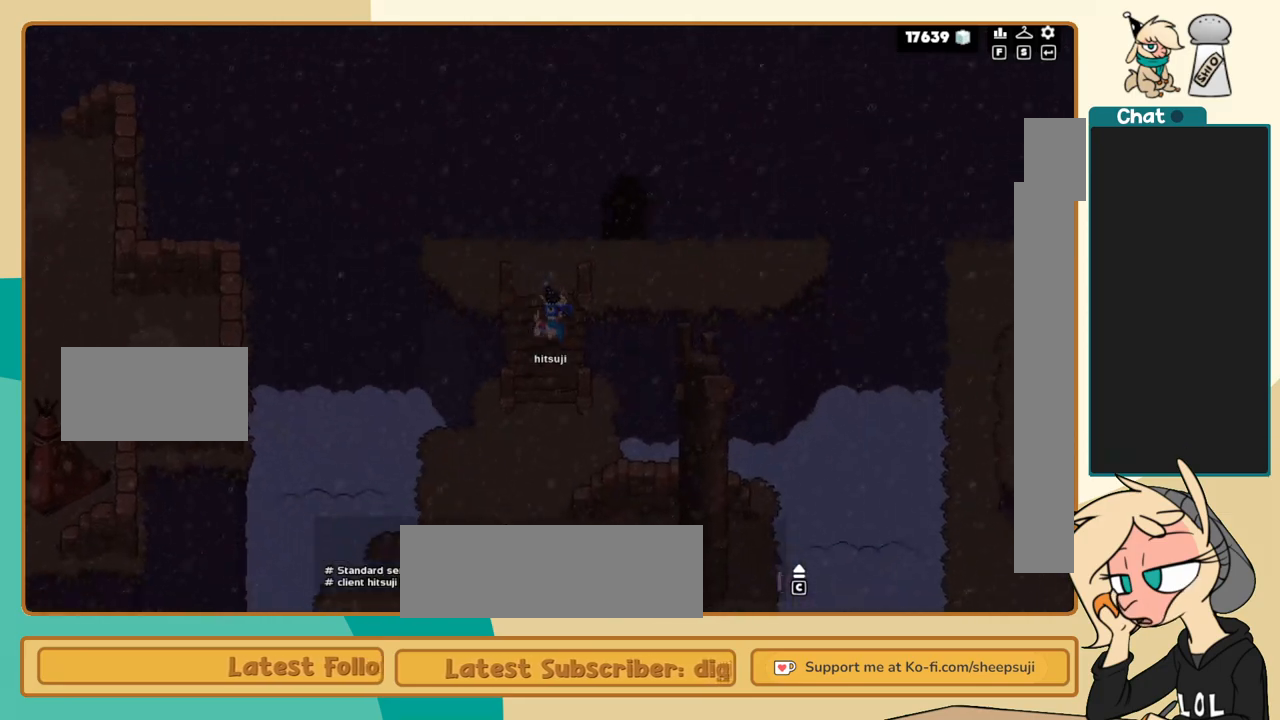
{"keys": ["j", "k"], "events": [[17, "l", "up"], [300, "j", "down"]]}
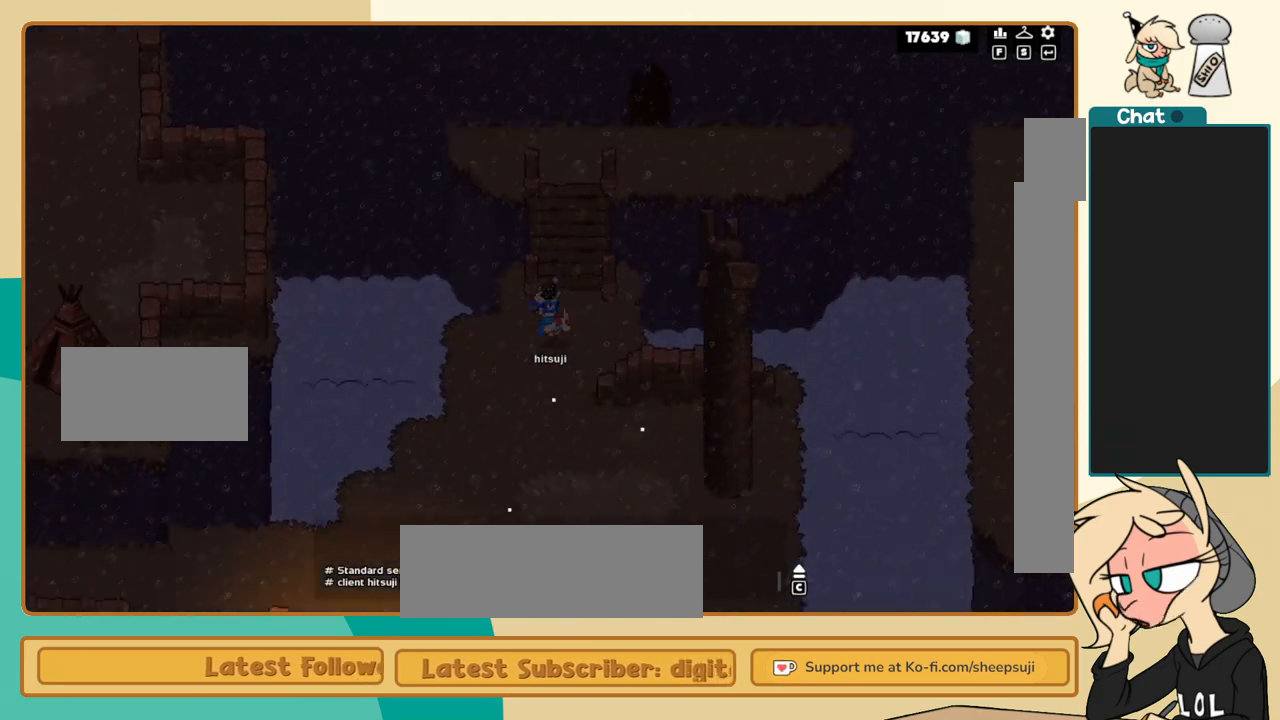
{"keys": ["j", "k"], "events": []}
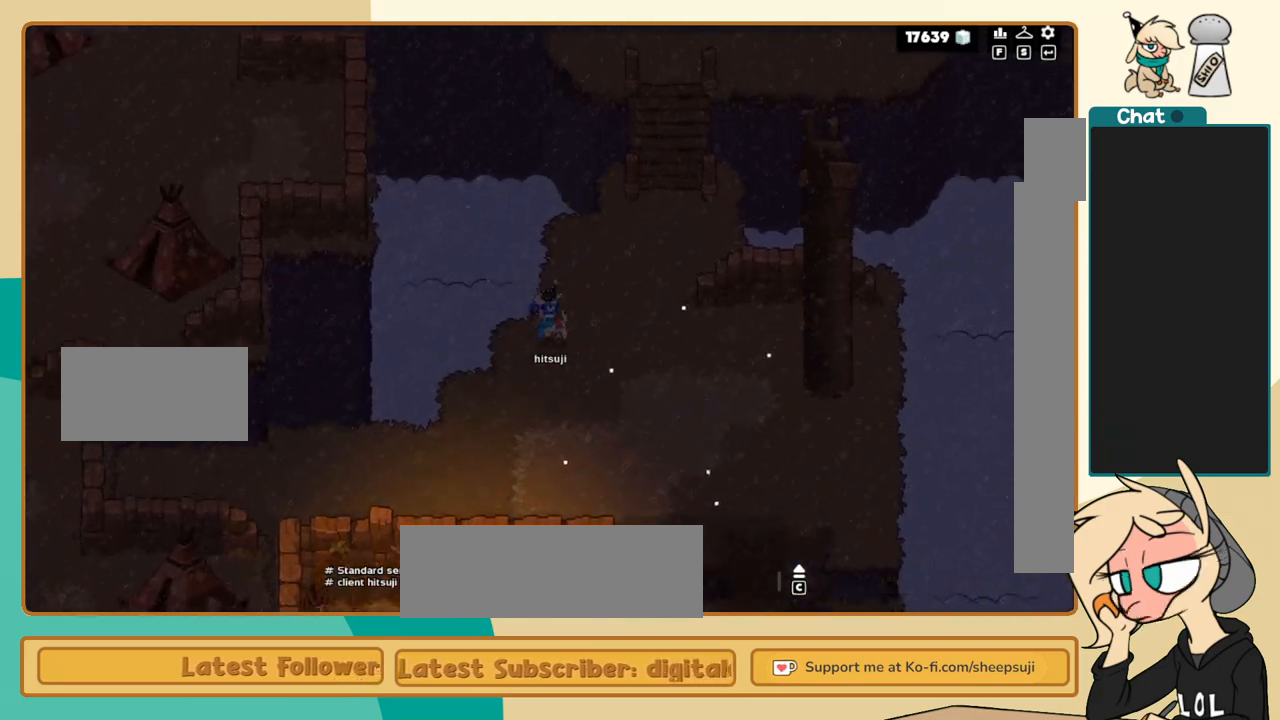
{"keys": ["k", "l"], "events": [[100, "j", "up"], [100, "l", "down"]]}
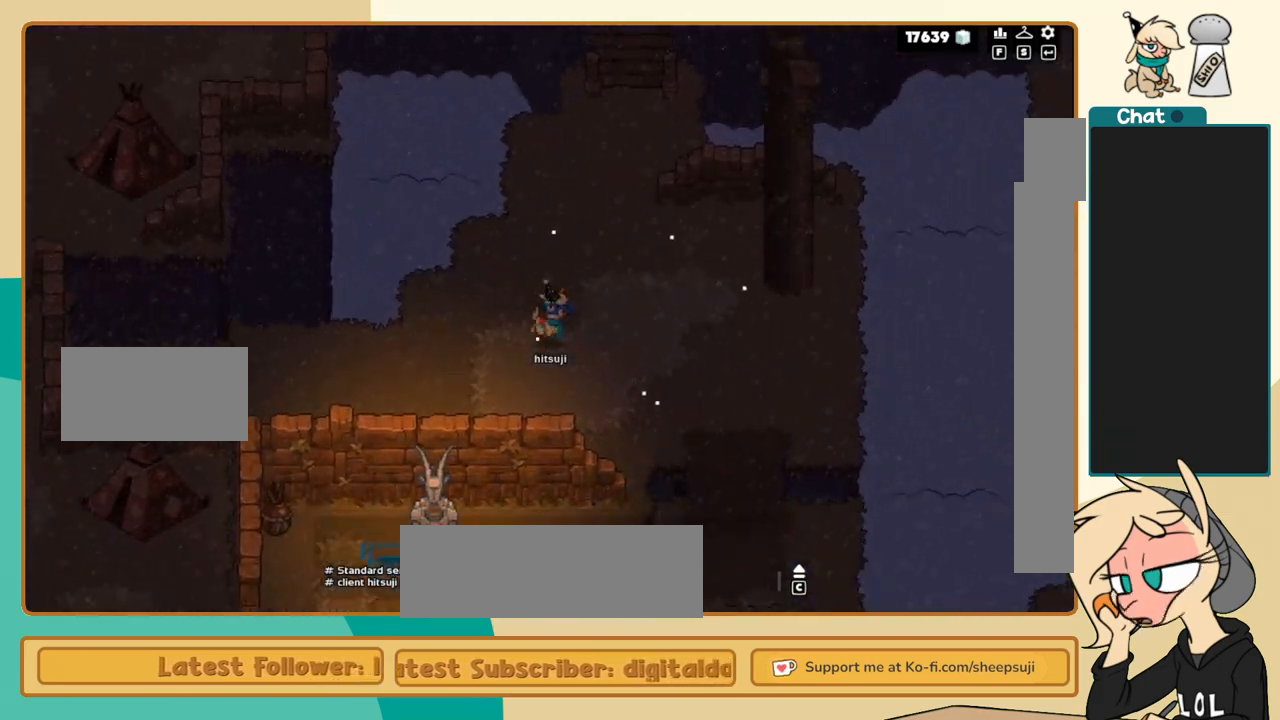
{"keys": ["l"], "events": [[450, "k", "up"]]}
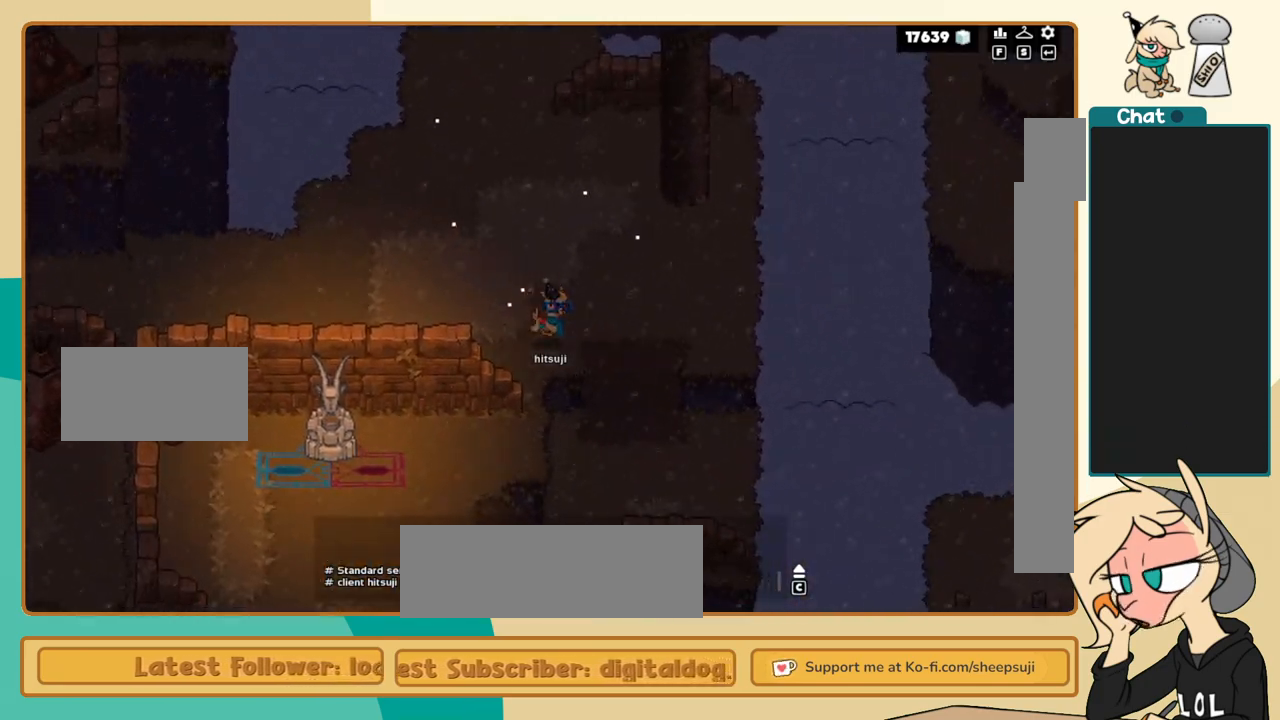
{"keys": ["j", "k"], "events": [[133, "k", "down"], [233, "l", "up"], [500, "j", "down"]]}
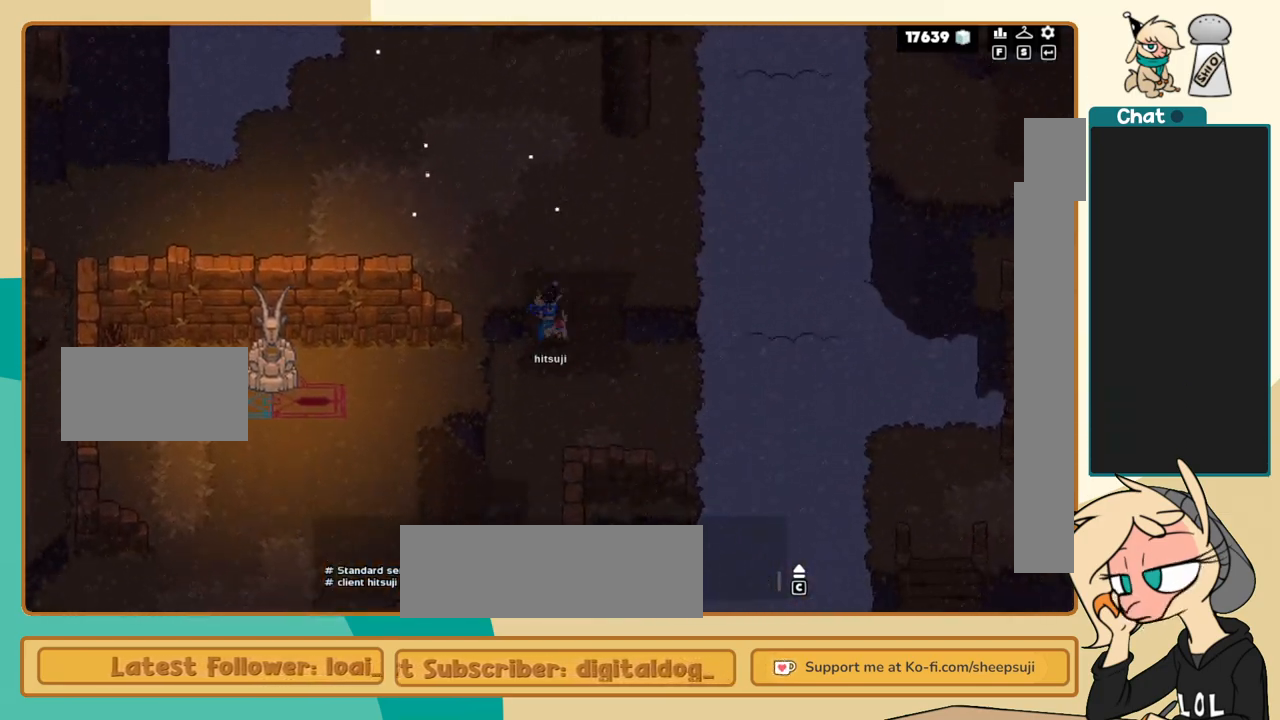
{"keys": ["k"], "events": [[150, "j", "up"]]}
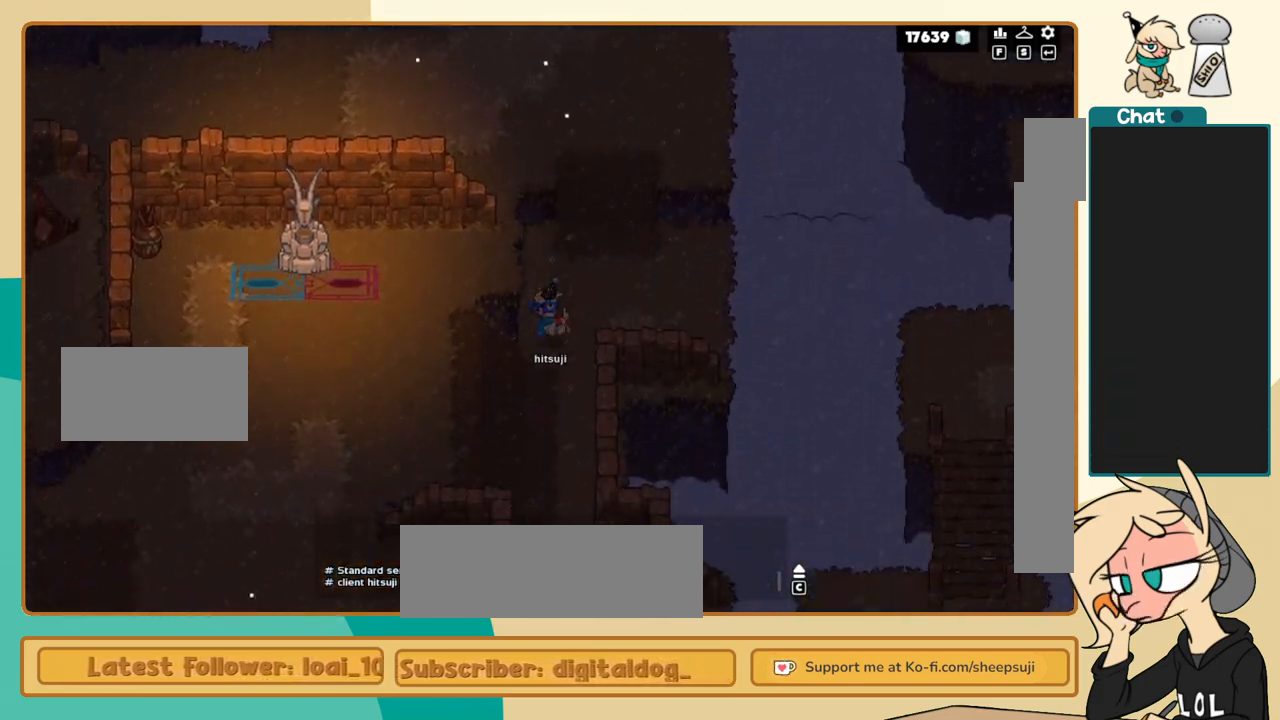
{"keys": ["j"], "events": [[167, "j", "down"], [400, "k", "up"]]}
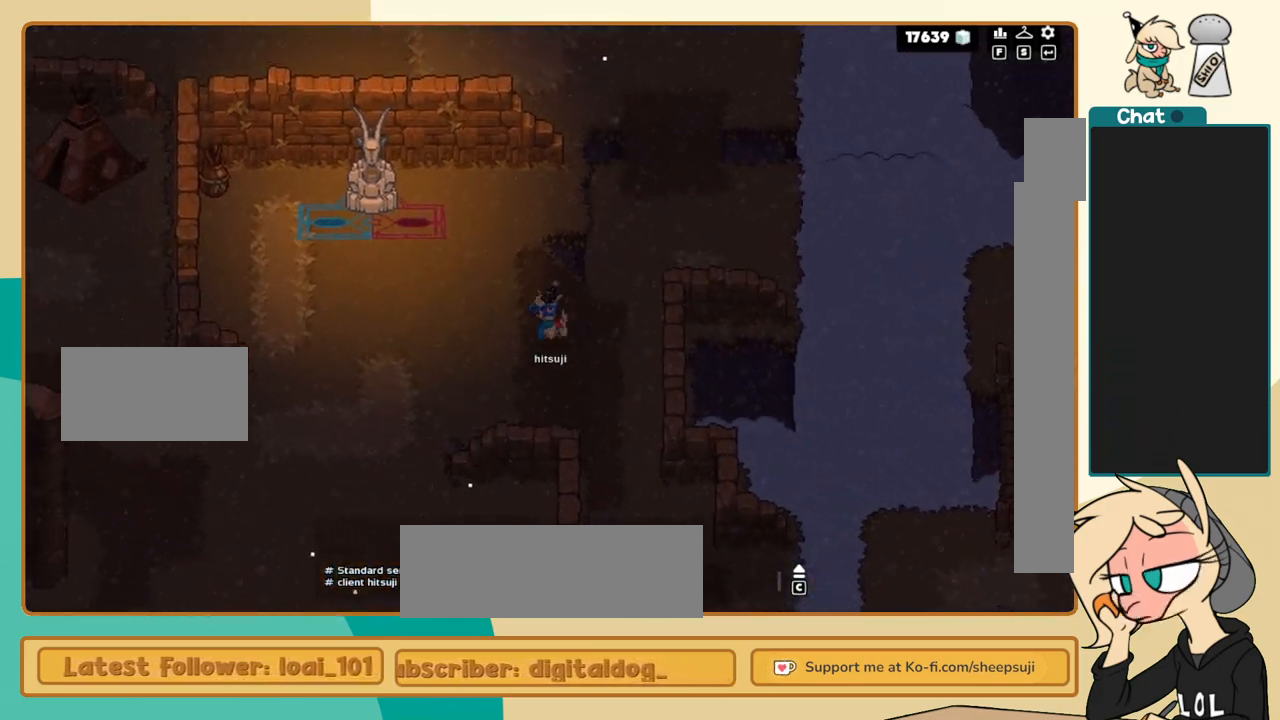
{"keys": ["j", "k"], "events": [[267, "k", "down"]]}
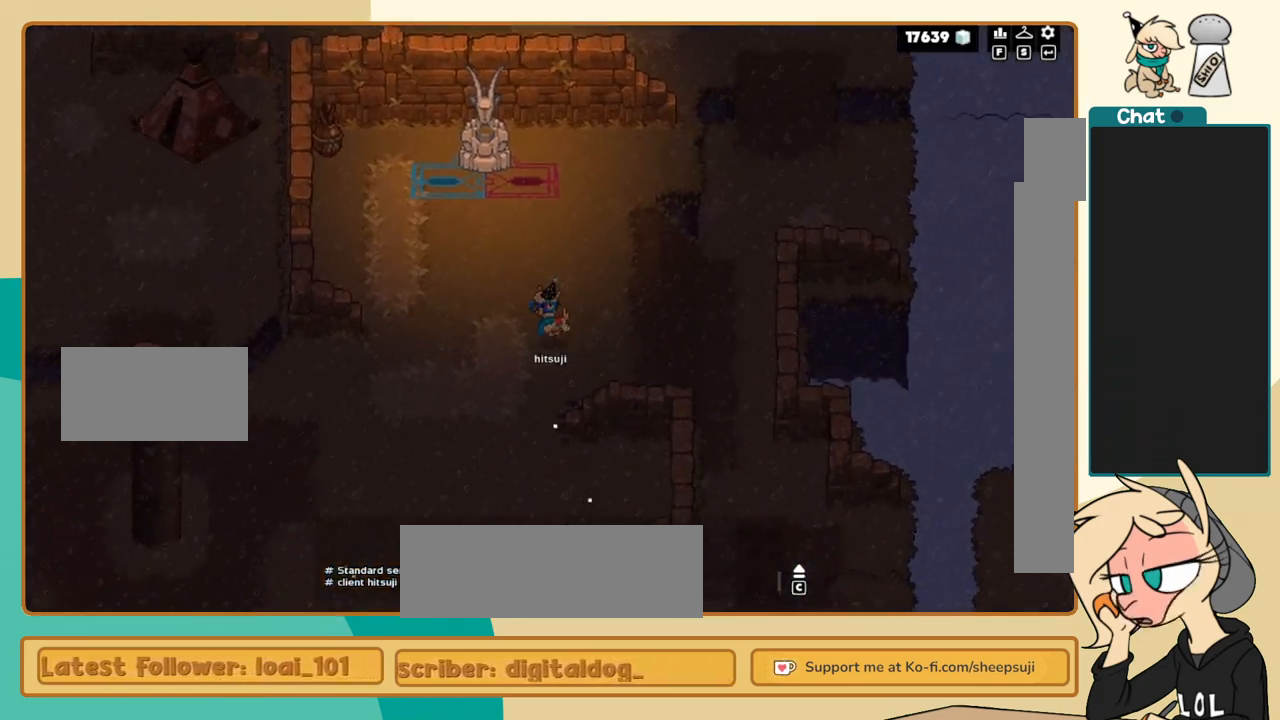
{"keys": ["j"], "events": [[483, "k", "up"]]}
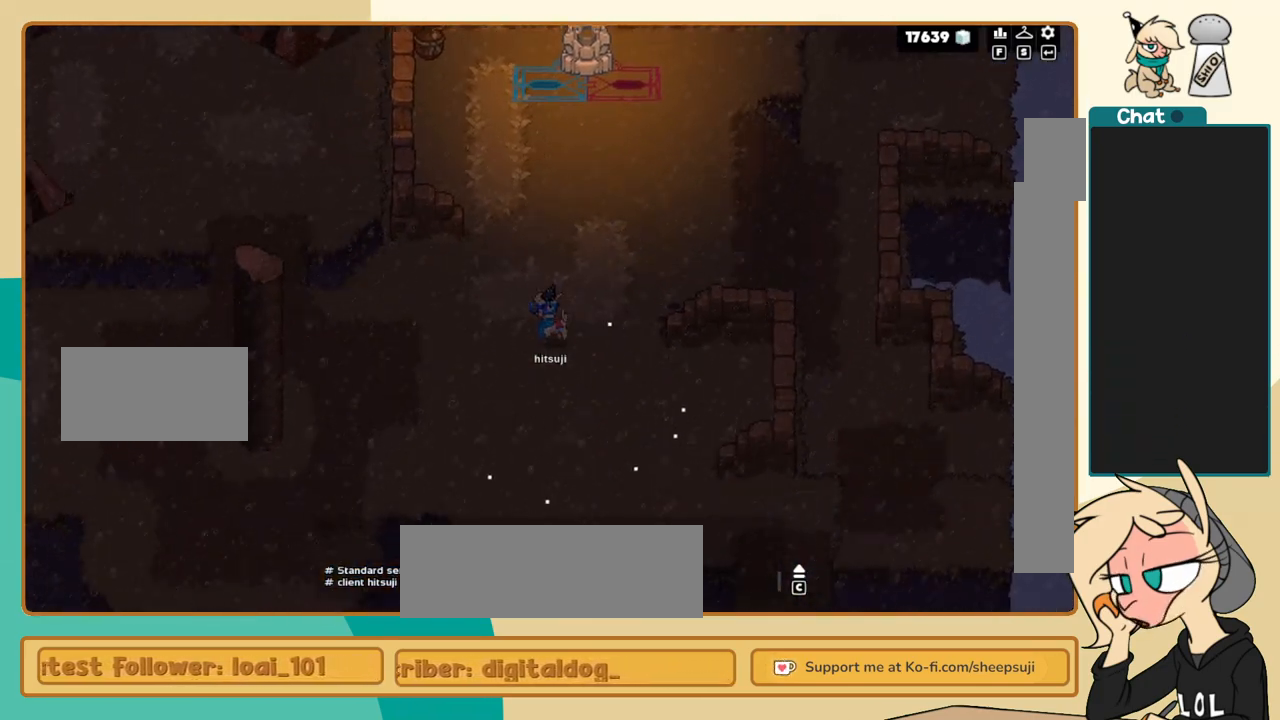
{"keys": ["j"], "events": []}
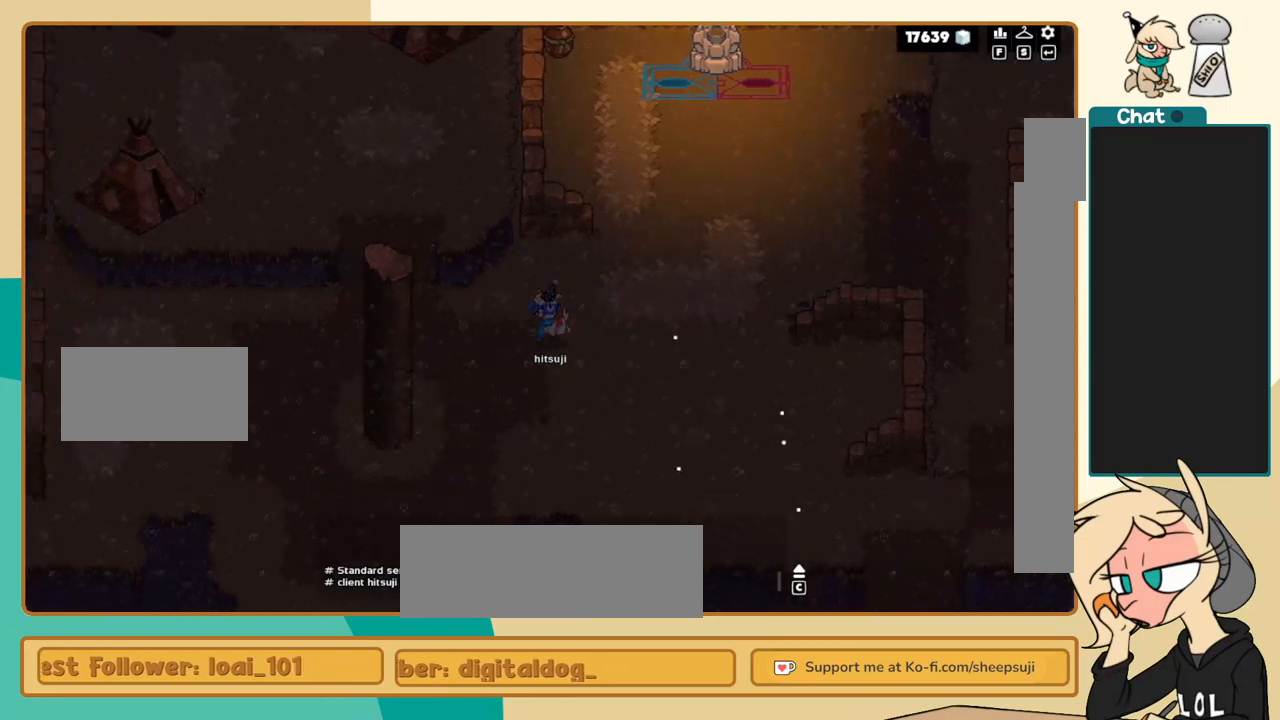
{"keys": ["i", "j"], "events": [[233, "i", "down"]]}
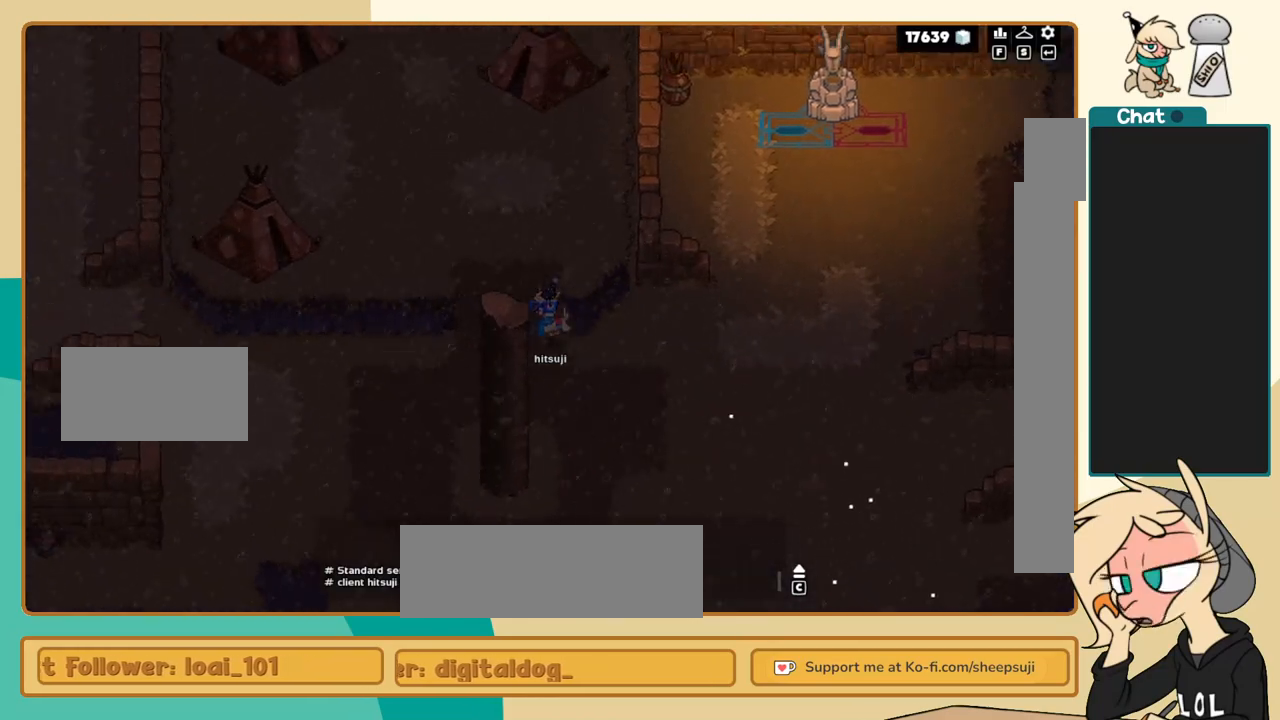
{"keys": ["i", "j"], "events": []}
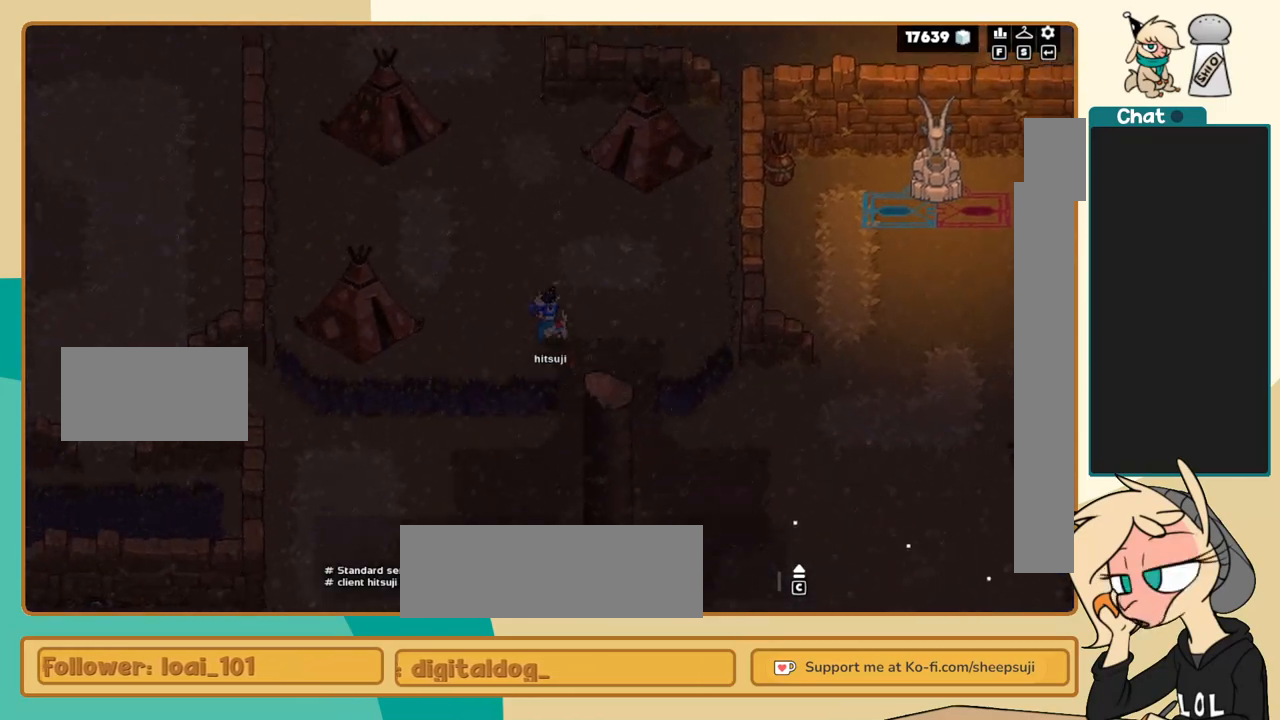
{"keys": ["i"], "events": [[117, "j", "up"]]}
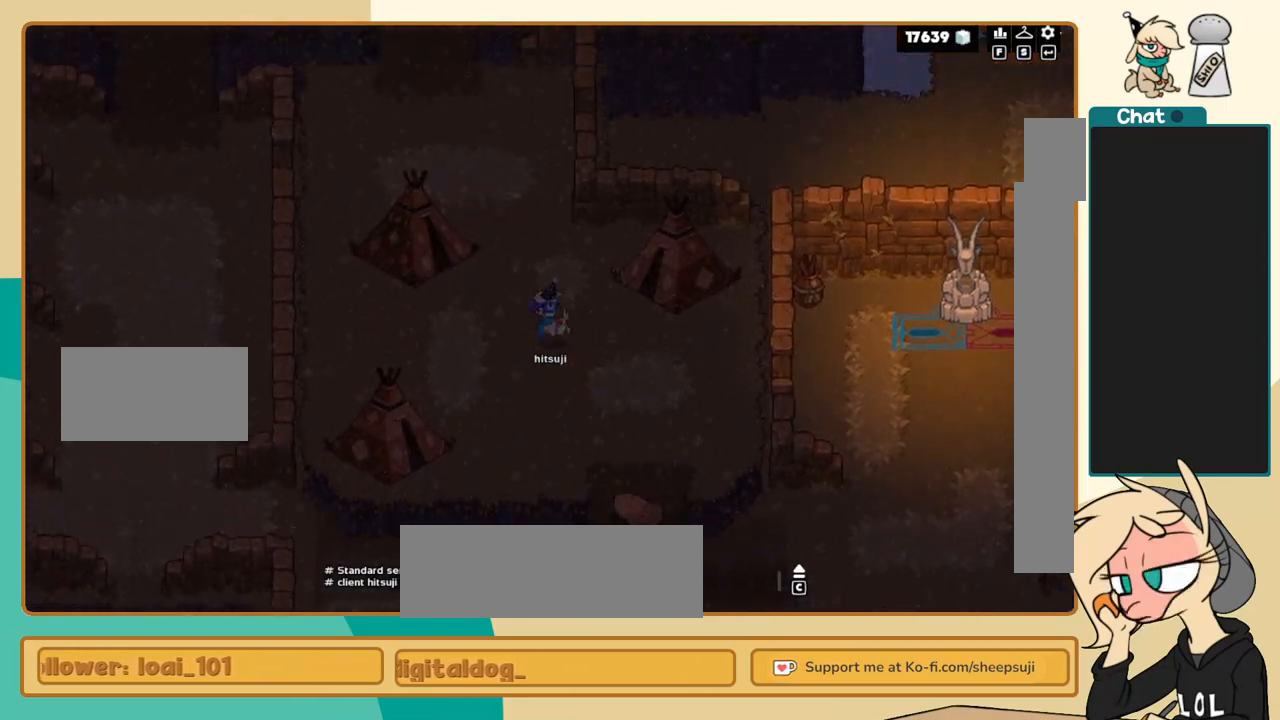
{"keys": ["i", "j"], "events": [[133, "j", "down"]]}
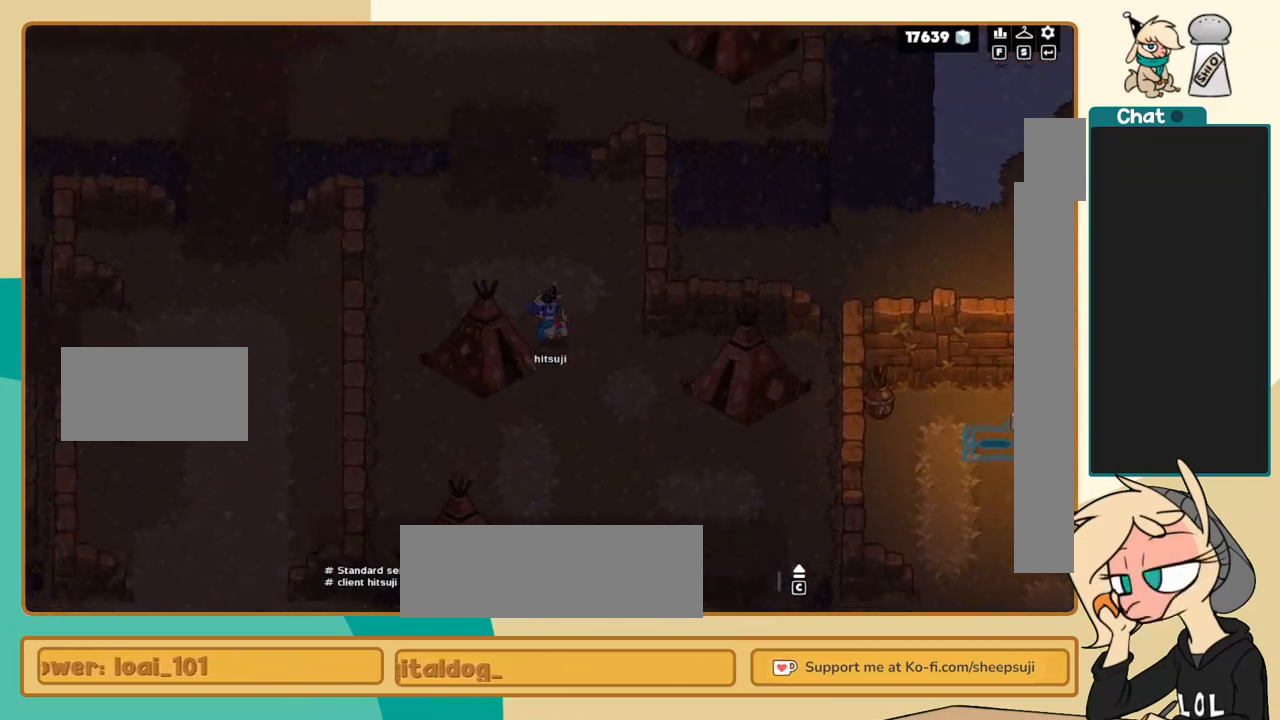
{"keys": ["i", "j"], "events": [[50, "j", "up"], [383, "j", "down"]]}
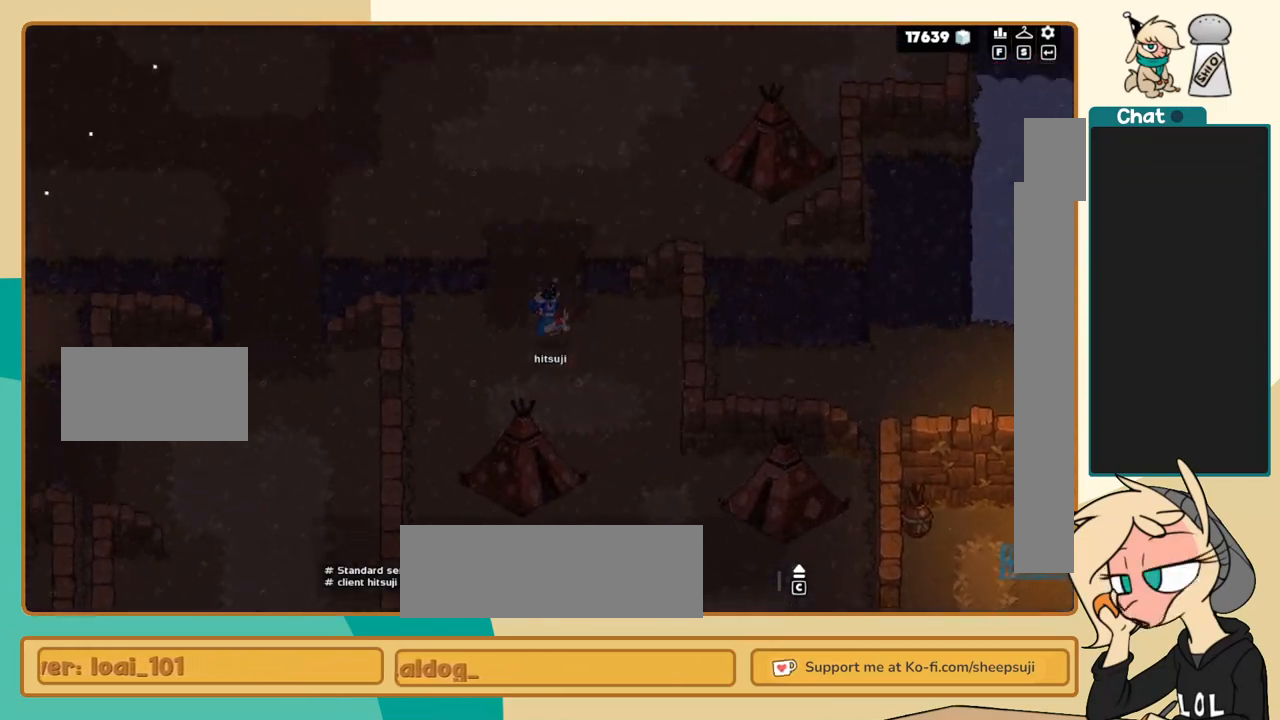
{"keys": ["i"], "events": [[117, "j", "up"]]}
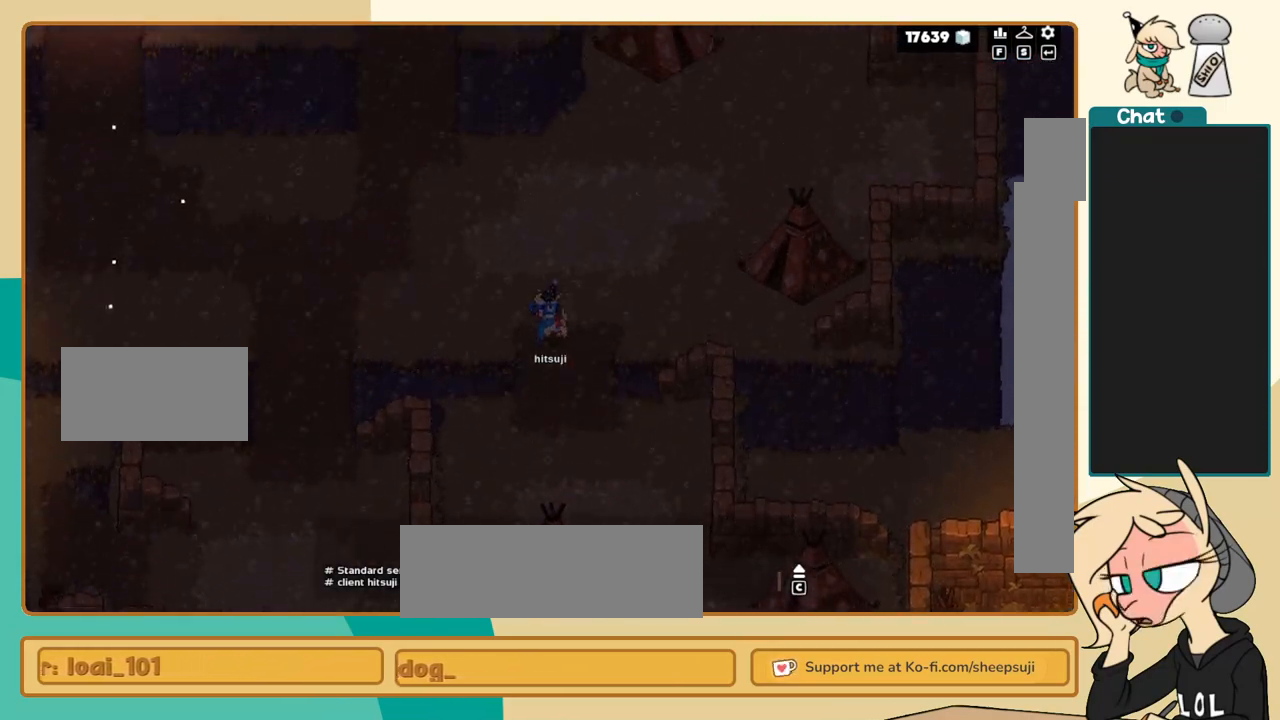
{"keys": ["i"], "events": [[33, "j", "down"], [500, "j", "up"]]}
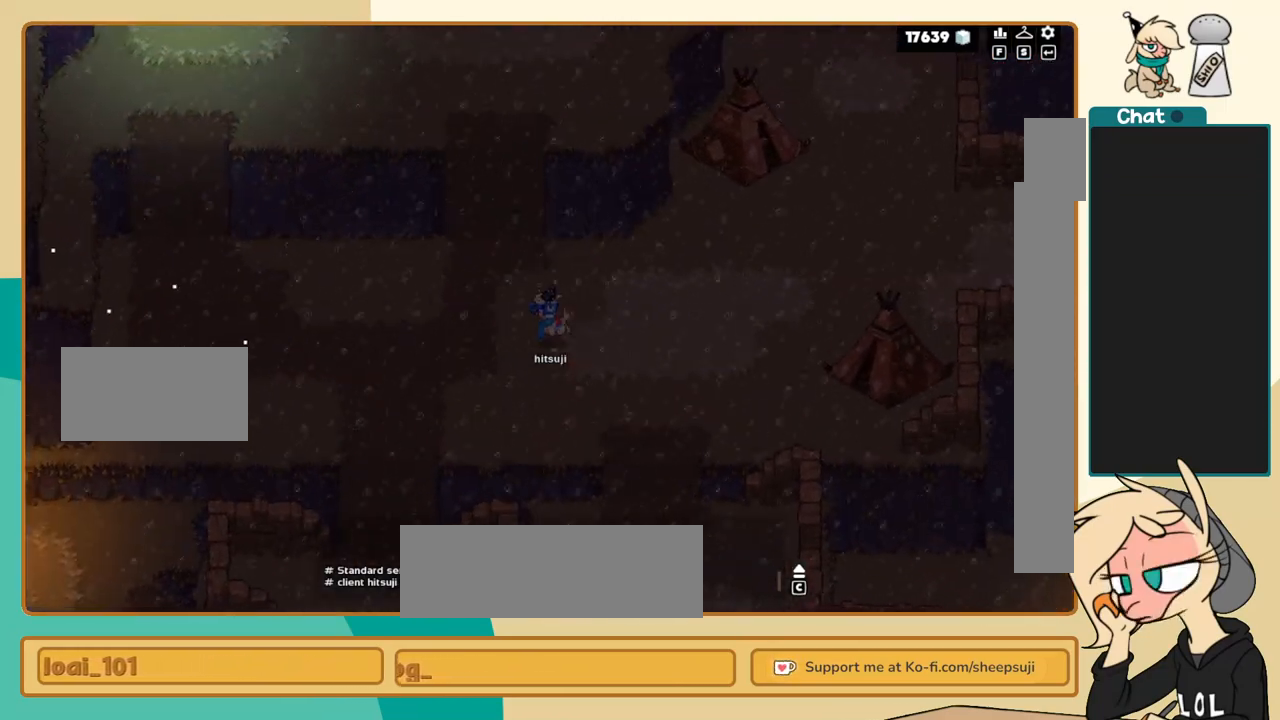
{"keys": ["i", "j"], "events": [[283, "j", "down"]]}
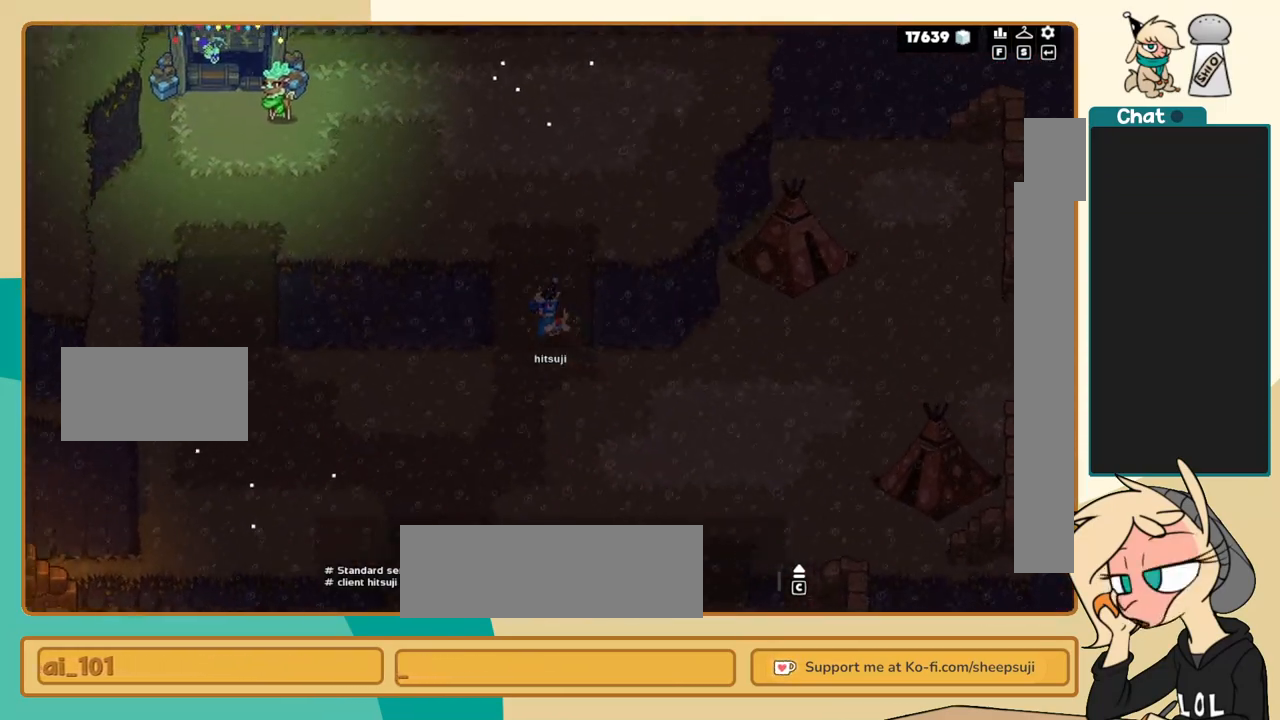
{"keys": ["i", "j"], "events": []}
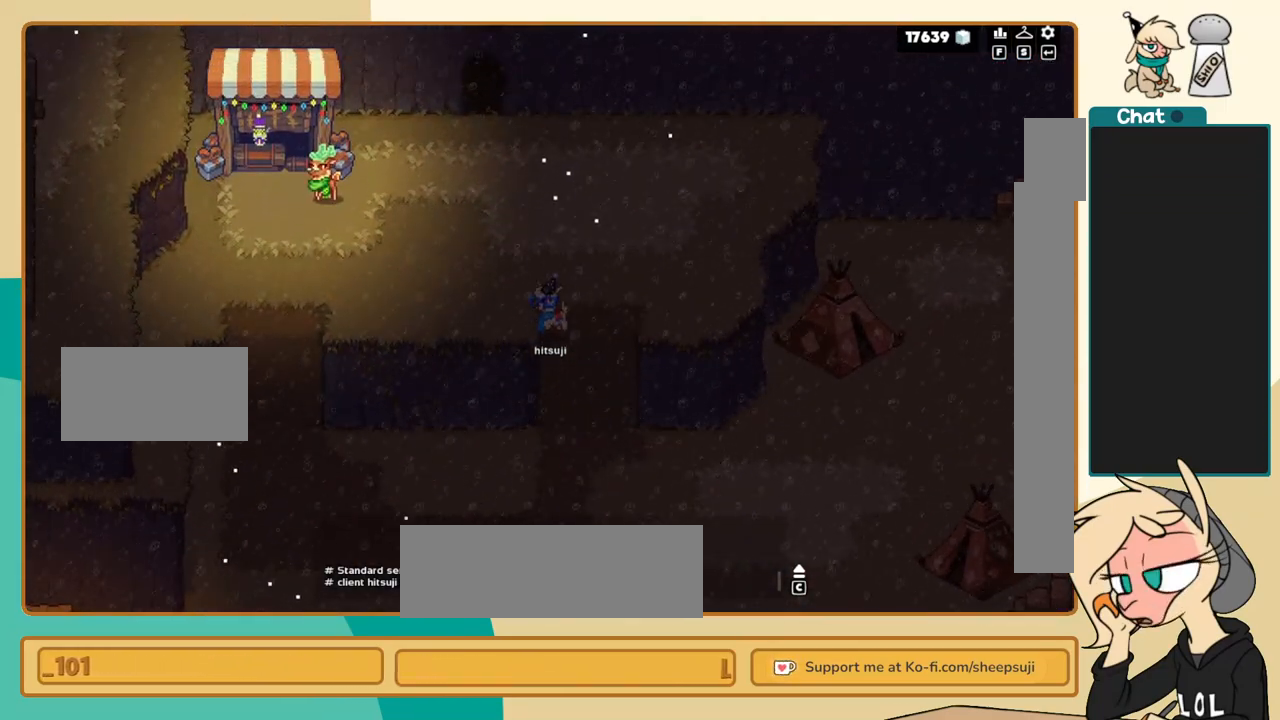
{"keys": ["j"], "events": [[367, "i", "up"]]}
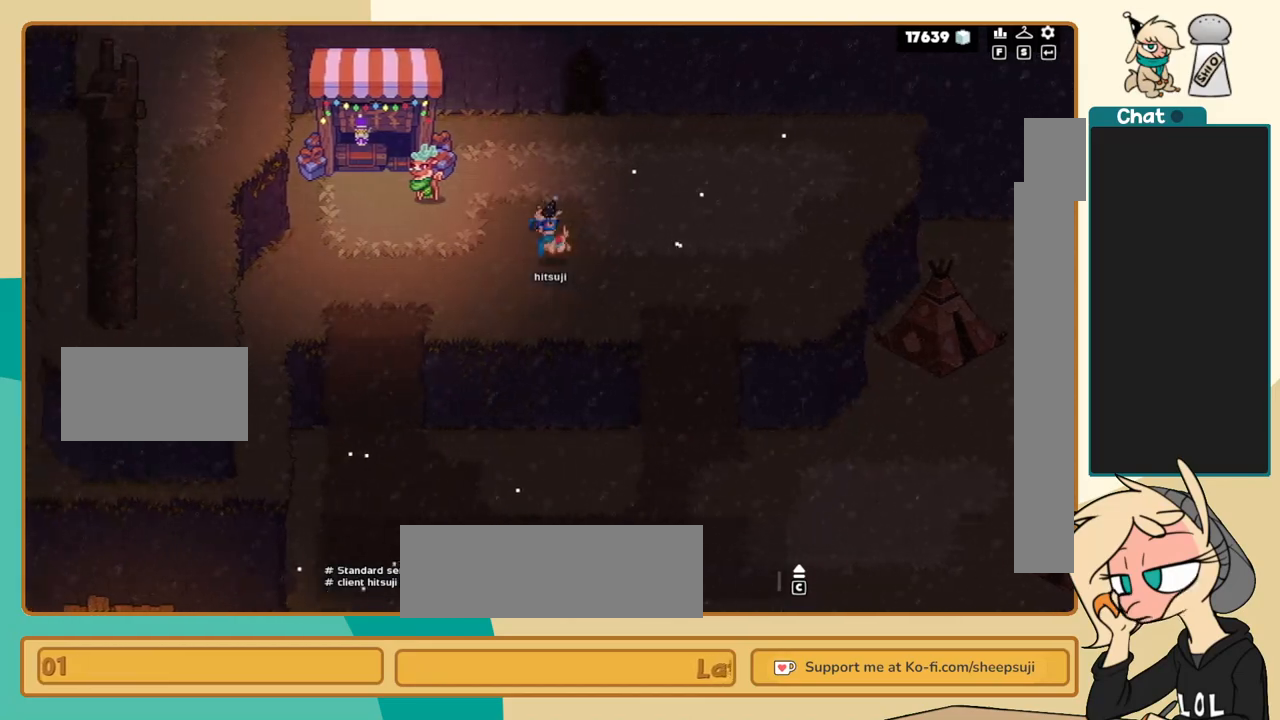
{"keys": ["j", "k"], "events": [[50, "k", "down"]]}
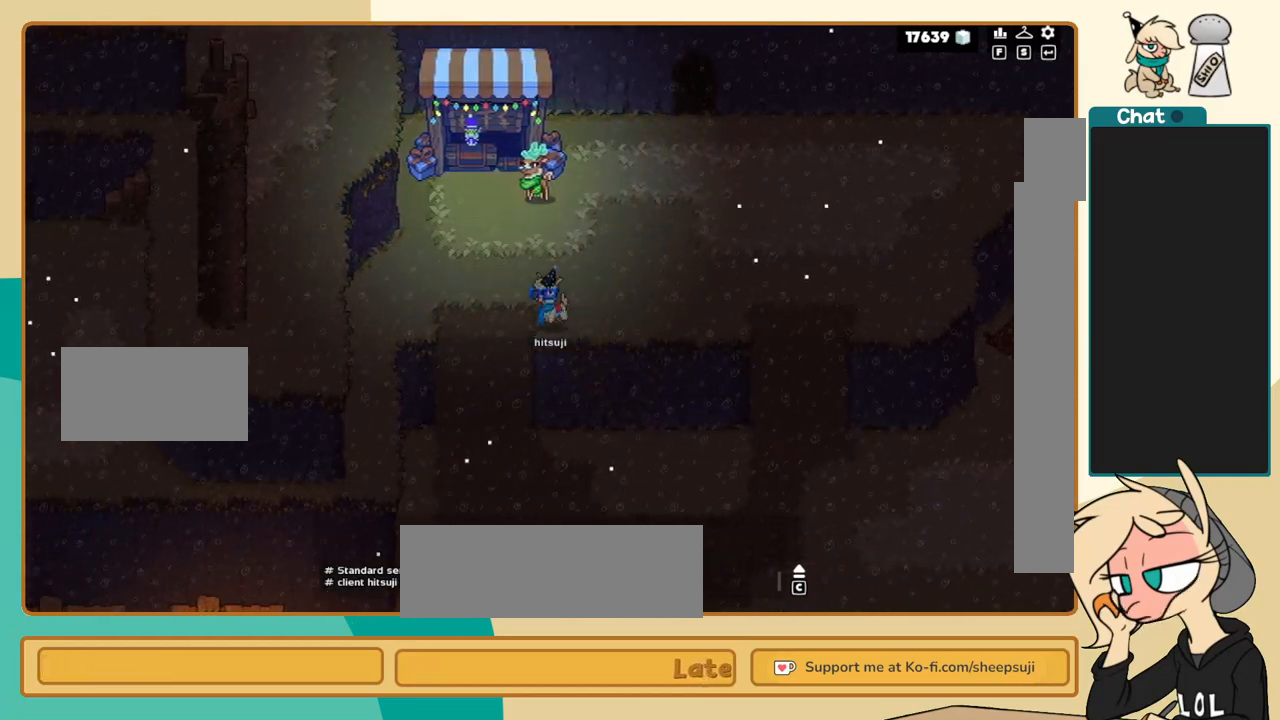
{"keys": ["k", "l"], "events": [[250, "j", "up"], [400, "l", "down"]]}
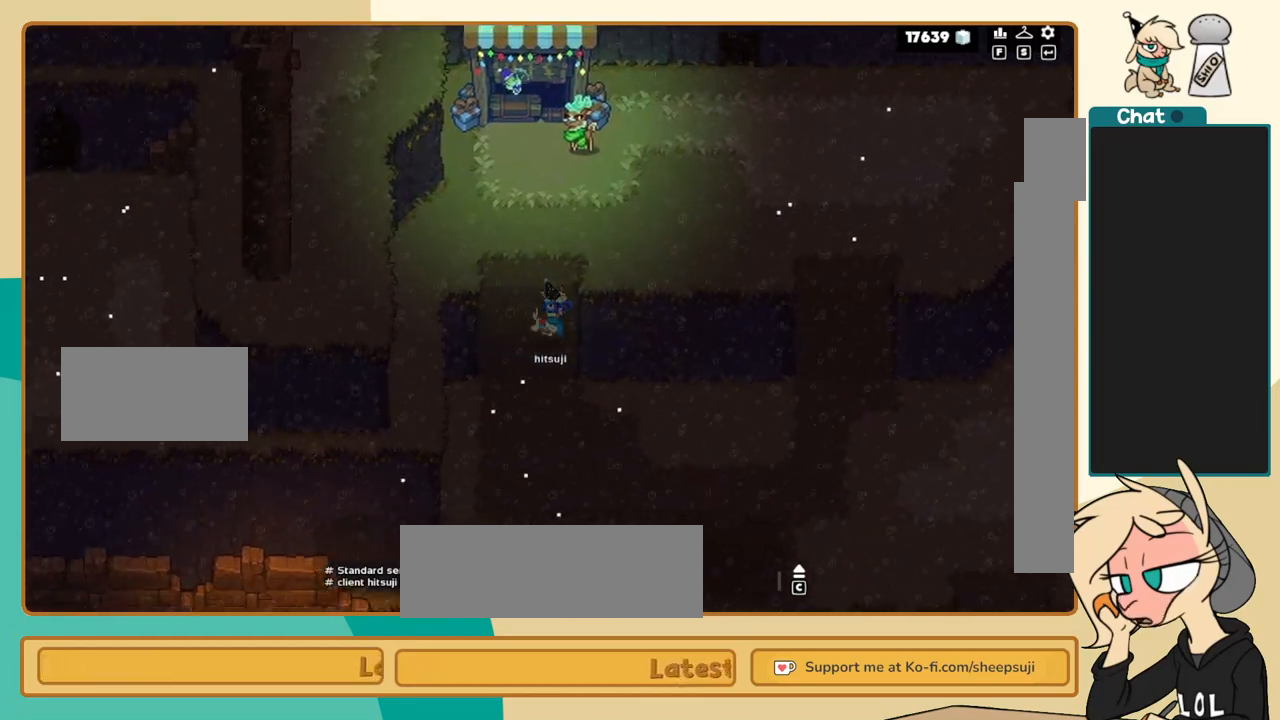
{"keys": ["k", "l"], "events": []}
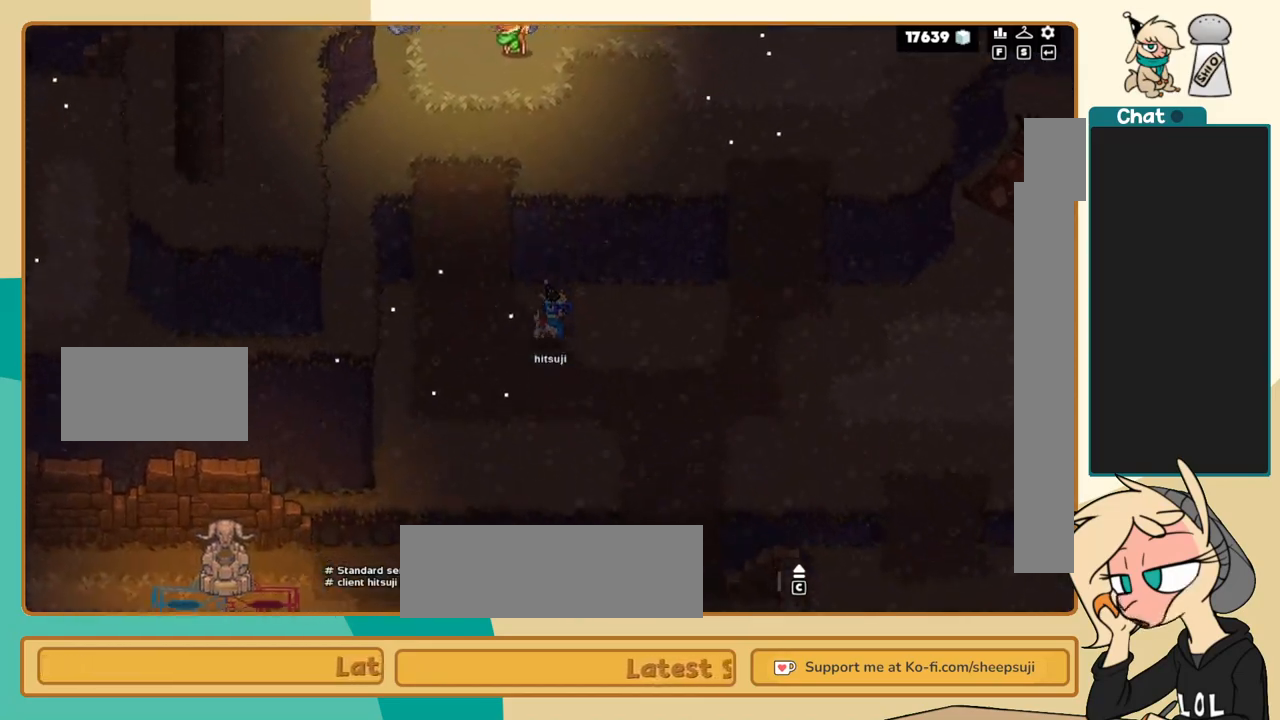
{"keys": ["k", "l"], "events": []}
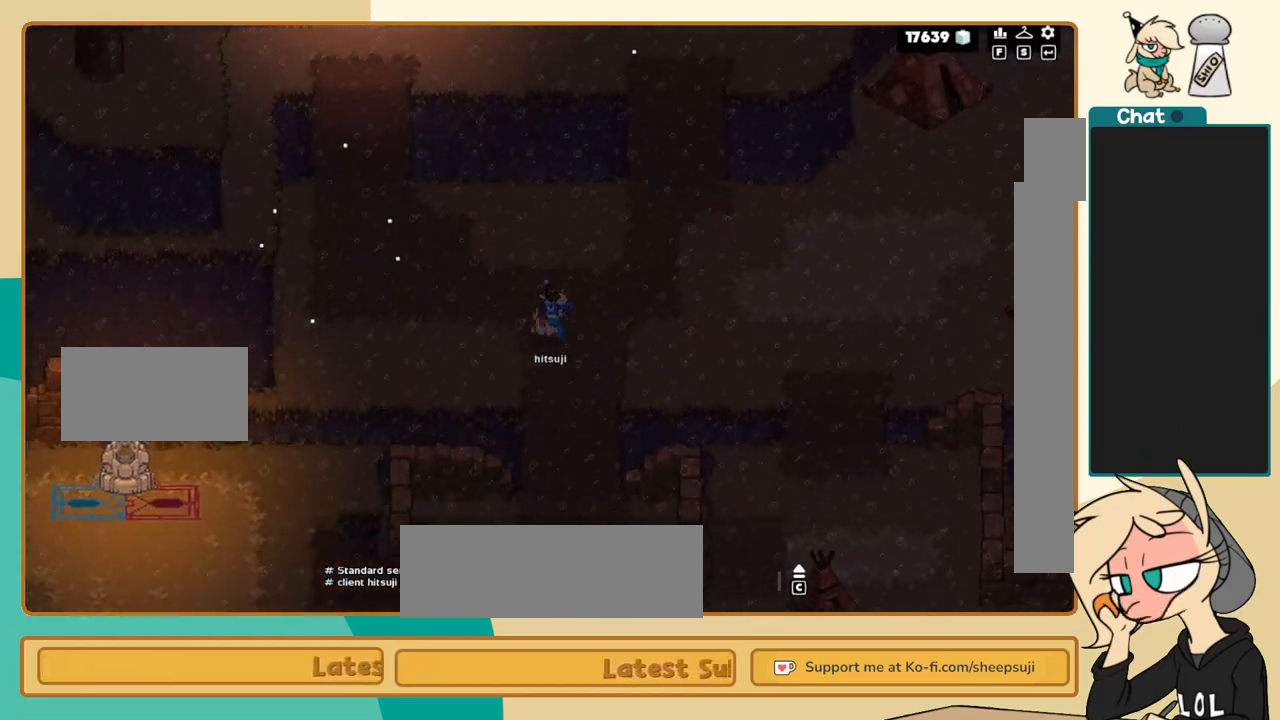
{"keys": ["k"], "events": [[67, "l", "up"]]}
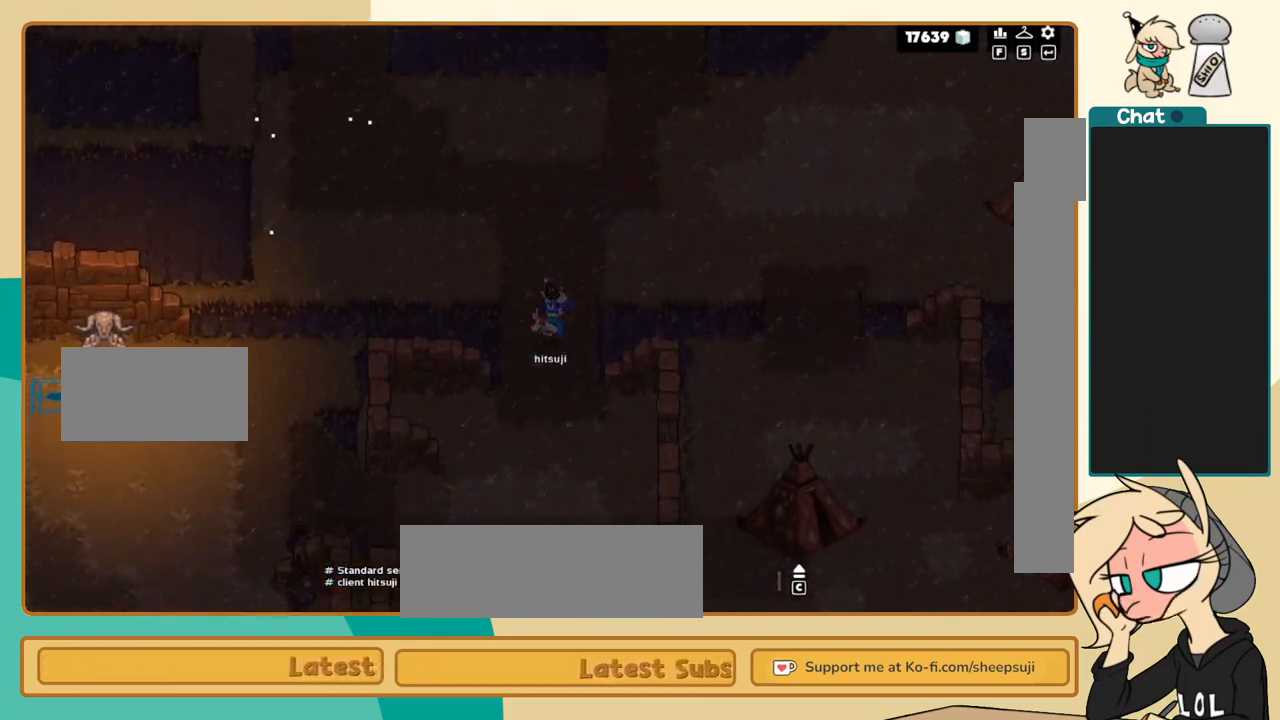
{"keys": ["j", "k"], "events": [[133, "j", "down"]]}